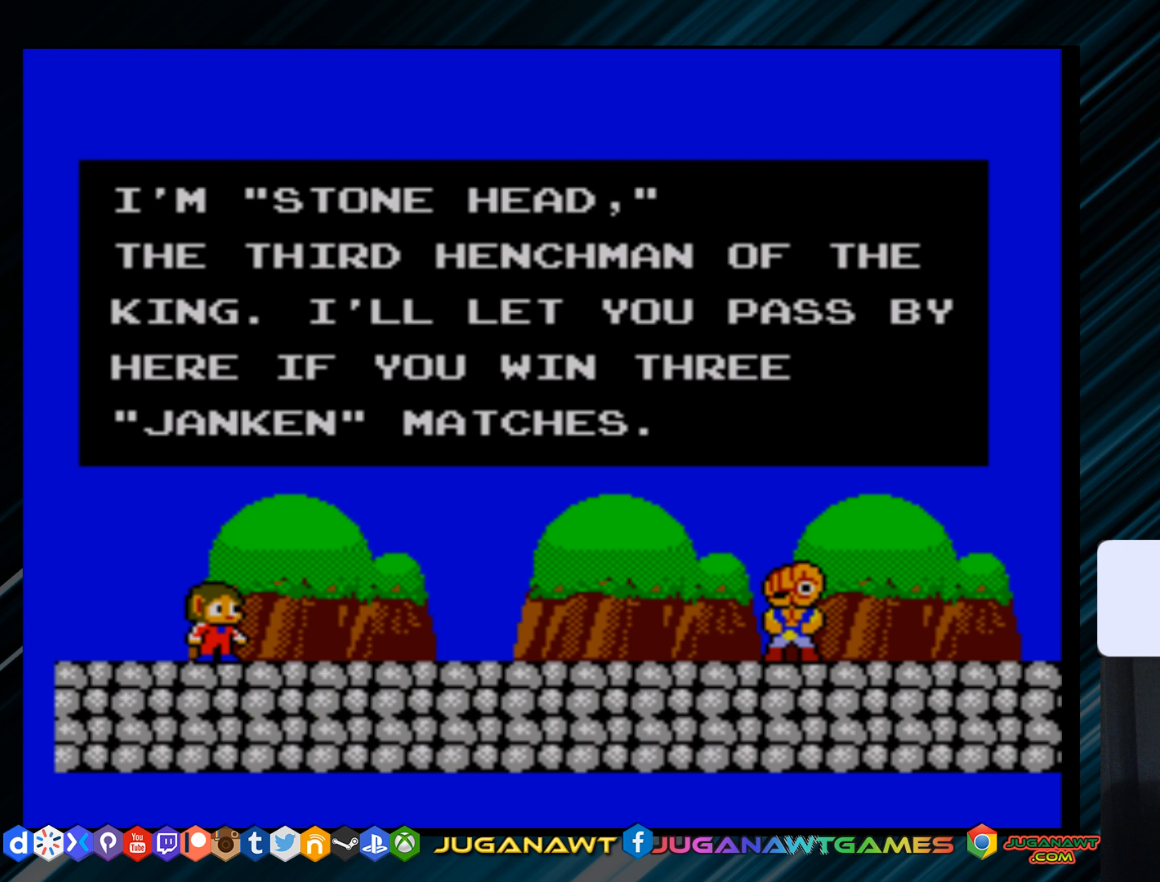
Gameplay with a controller (Xbox layout); each line is a JSON object with the inputs held at the frame after it. "events" lists button and stick changes between this image and that frame as [ms after this image, input, new state], when the widget could be followed in between. Not read: left_stick.
{"buttons": [], "right_stick": "center", "events": [[217, "B", "down"], [367, "B", "up"]]}
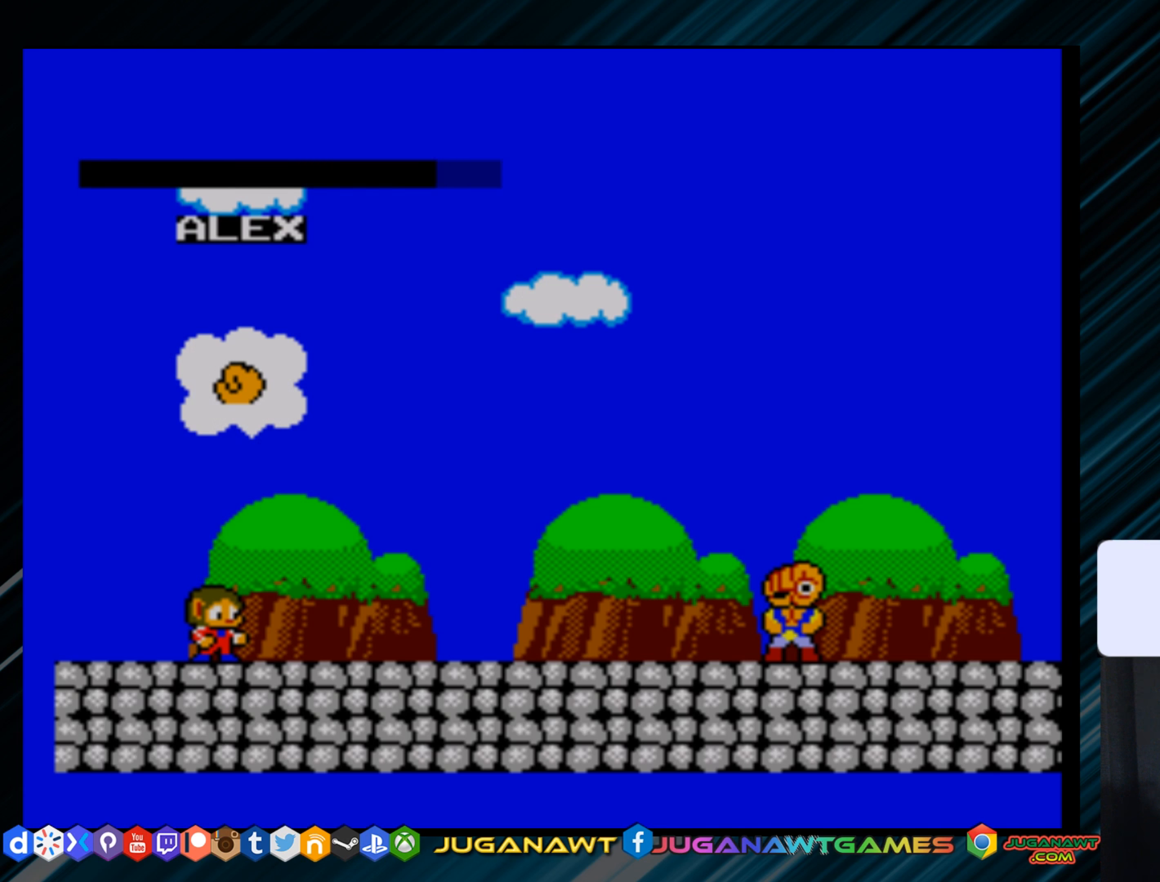
{"buttons": [], "right_stick": "center", "events": []}
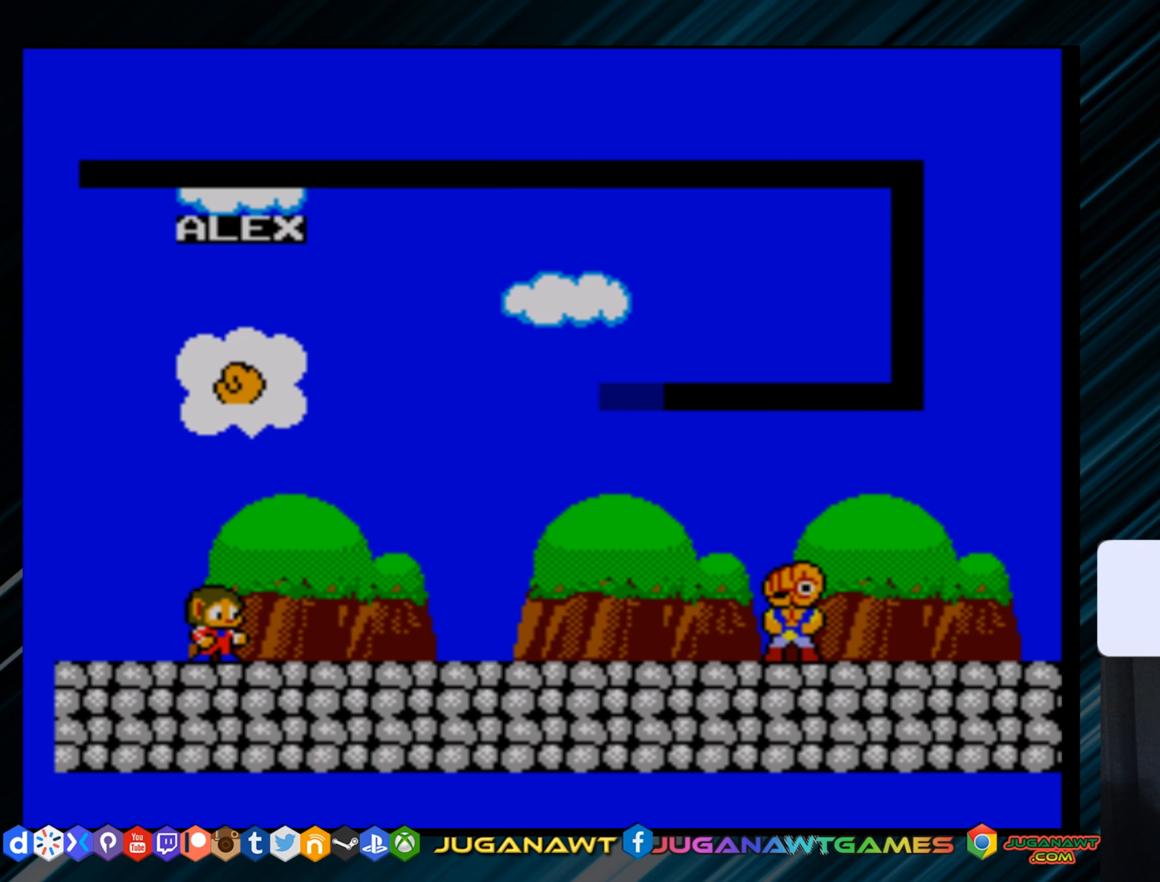
{"buttons": [], "right_stick": "center", "events": []}
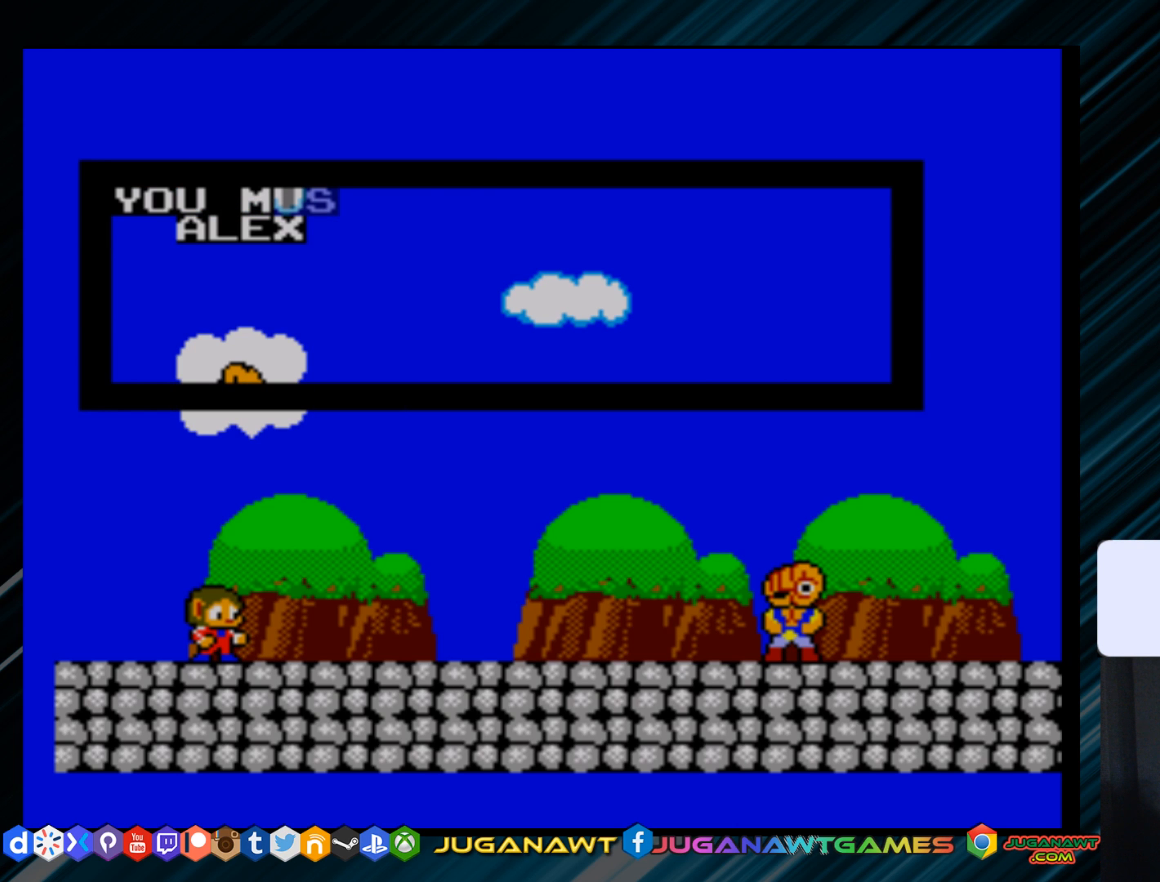
{"buttons": [], "right_stick": "center", "events": []}
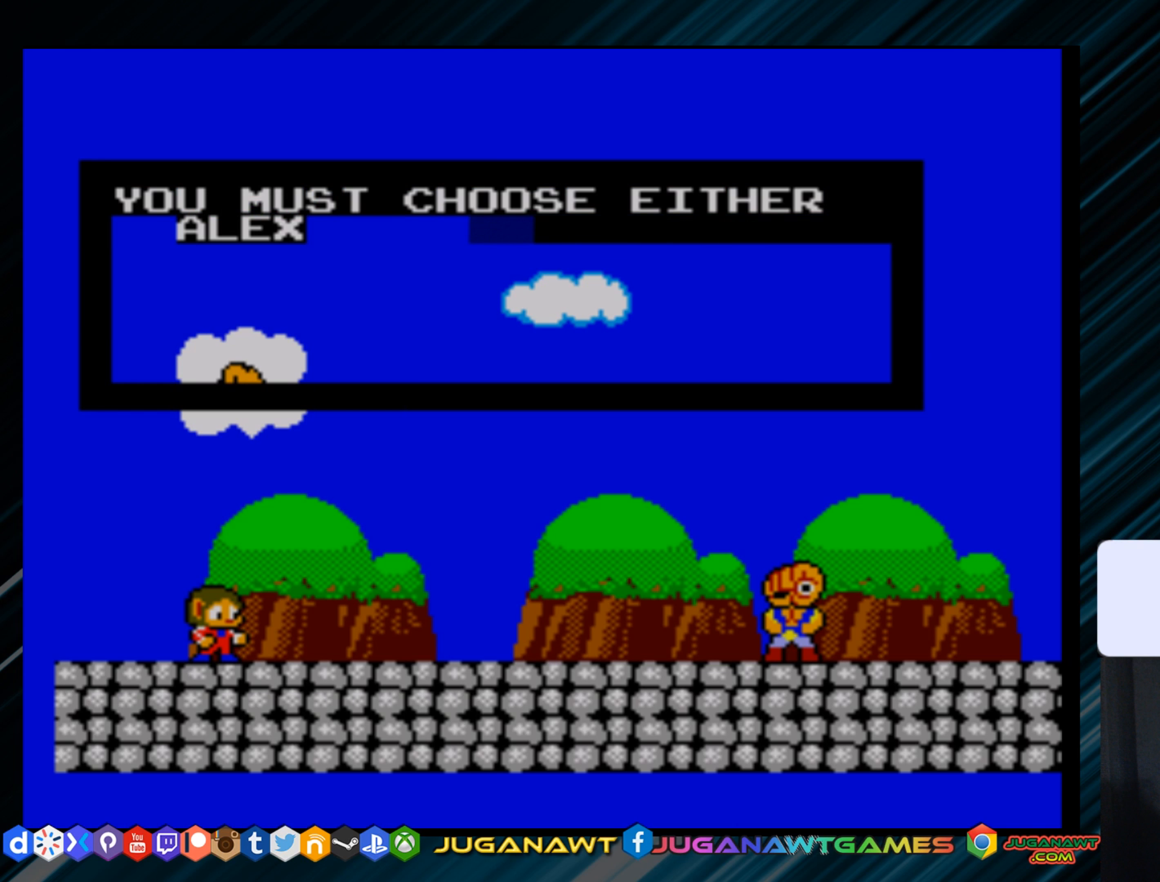
{"buttons": [], "right_stick": "center", "events": []}
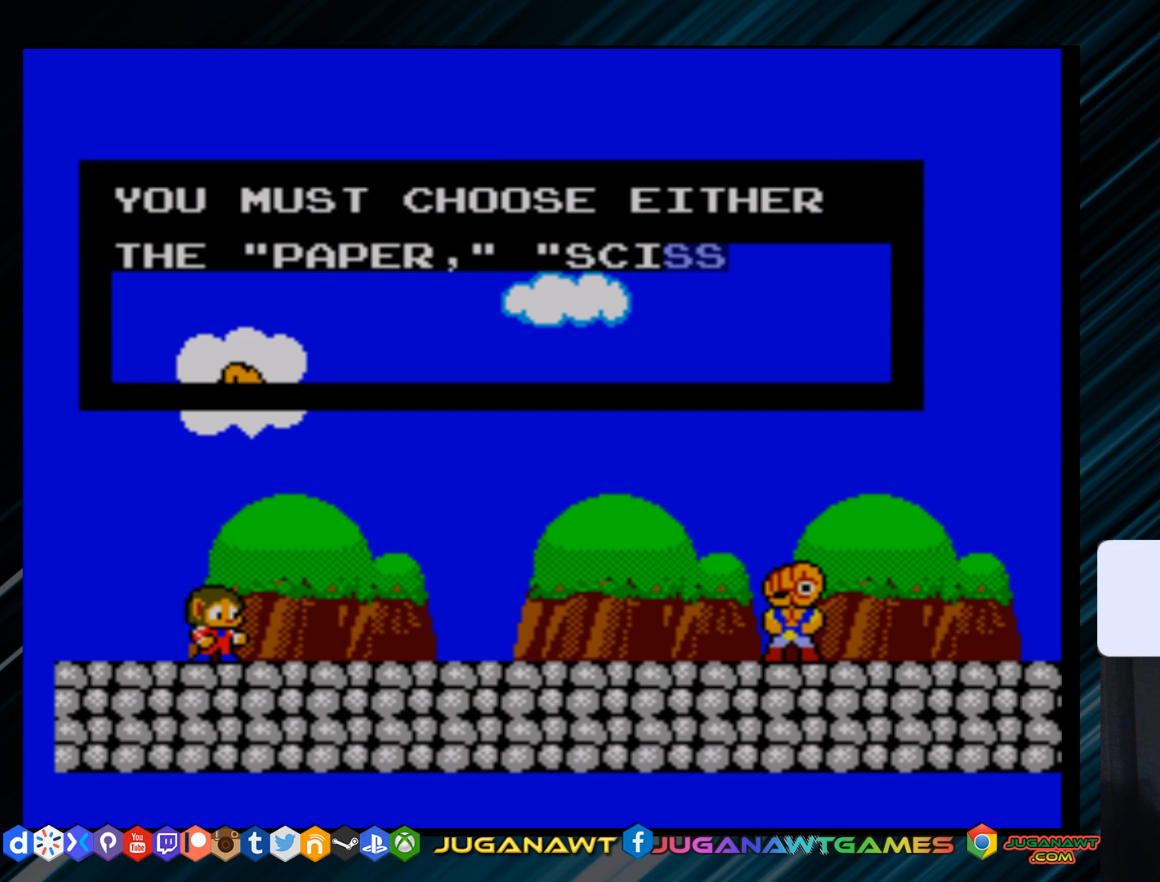
{"buttons": [], "right_stick": "center", "events": []}
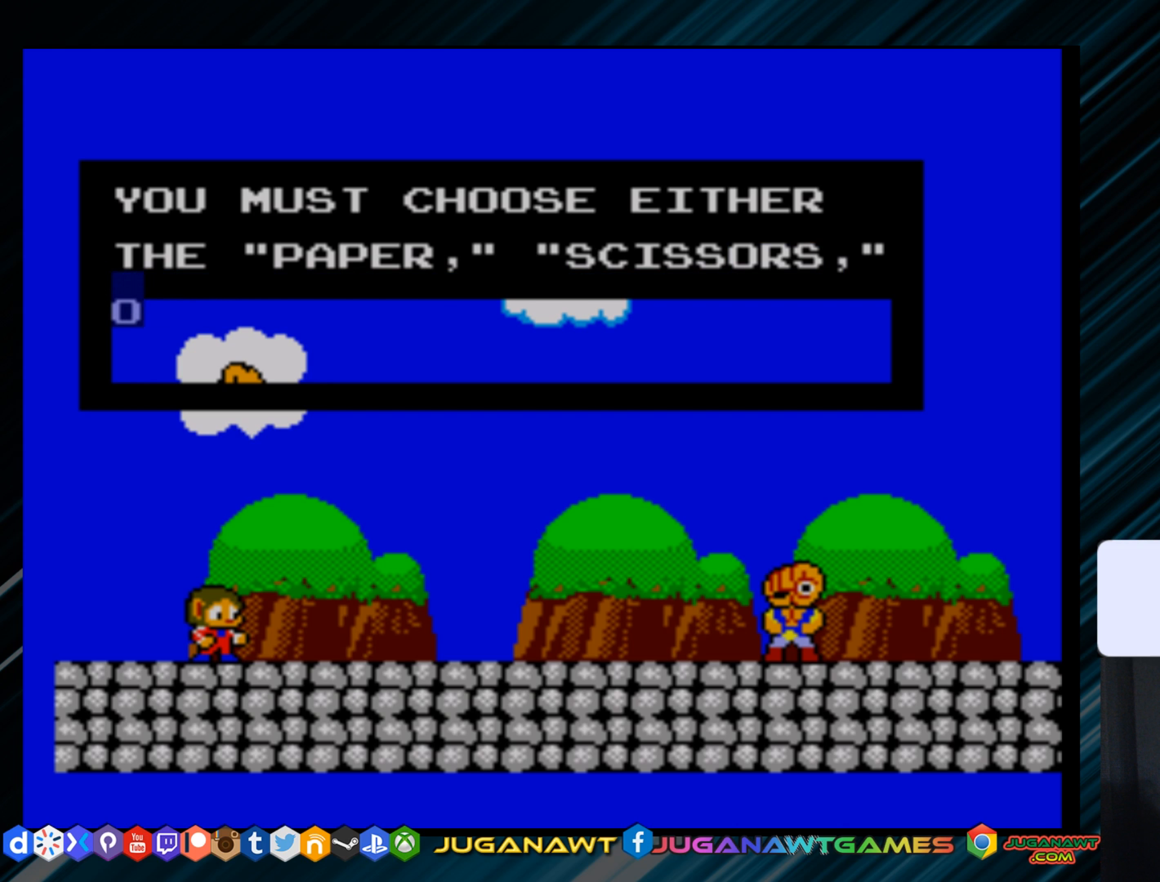
{"buttons": [], "right_stick": "center", "events": [[101, "B", "down"], [167, "B", "up"]]}
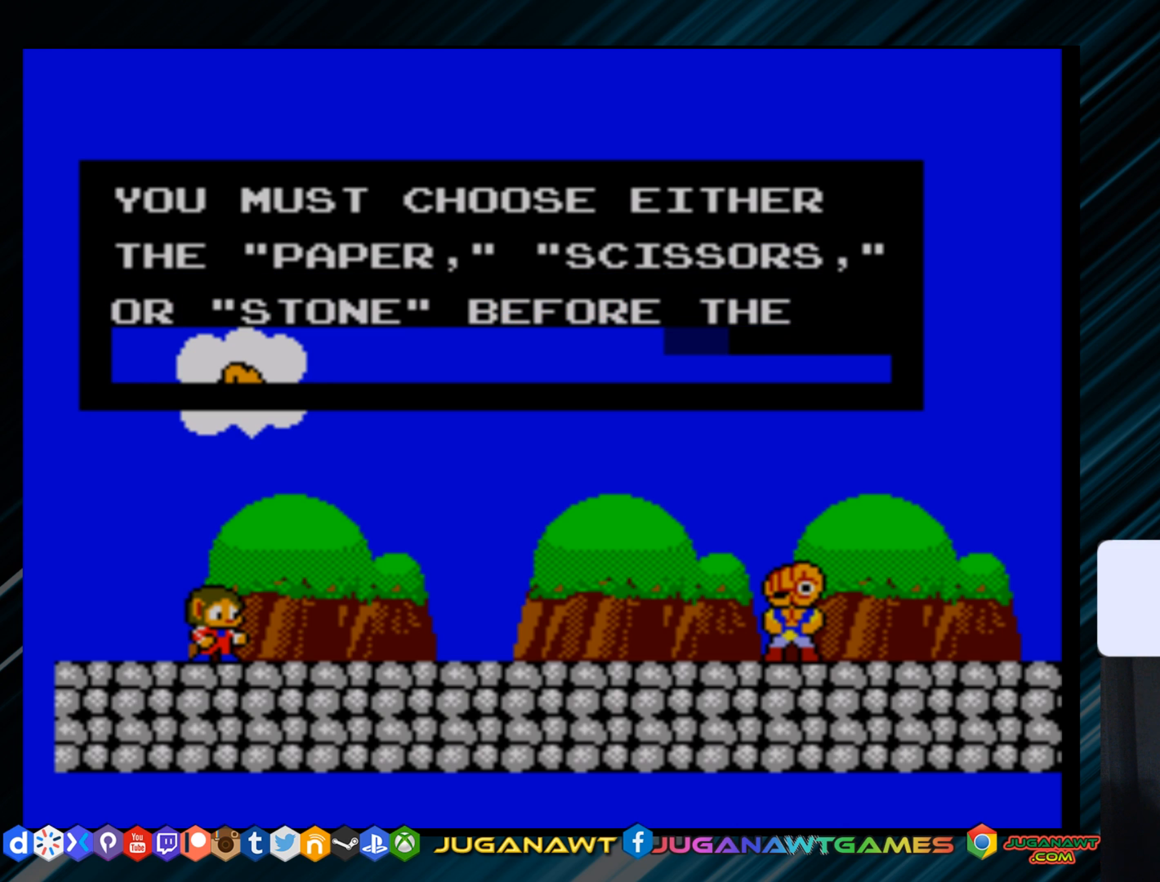
{"buttons": ["B"], "right_stick": "center", "events": [[83, "B", "down"], [266, "B", "up"], [416, "B", "down"]]}
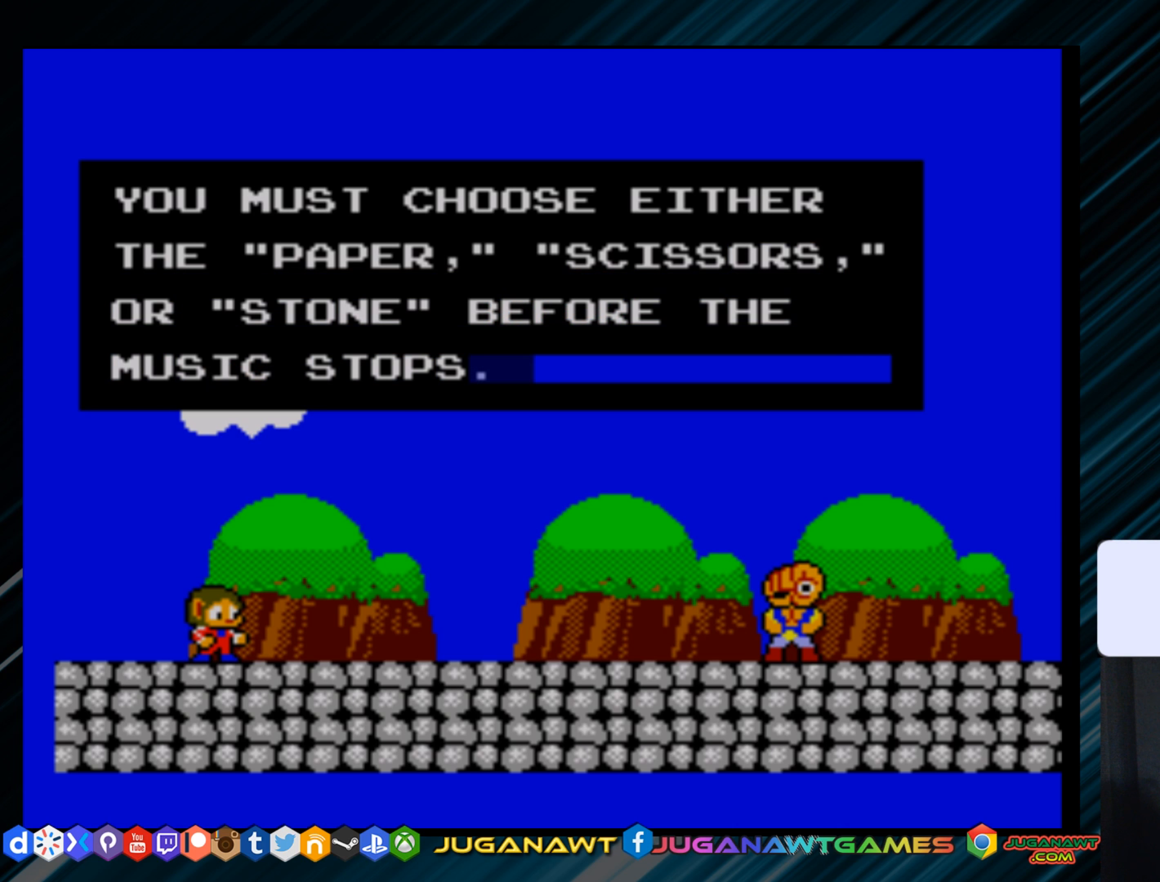
{"buttons": [], "right_stick": "center", "events": [[50, "B", "up"], [250, "B", "down"], [383, "B", "up"]]}
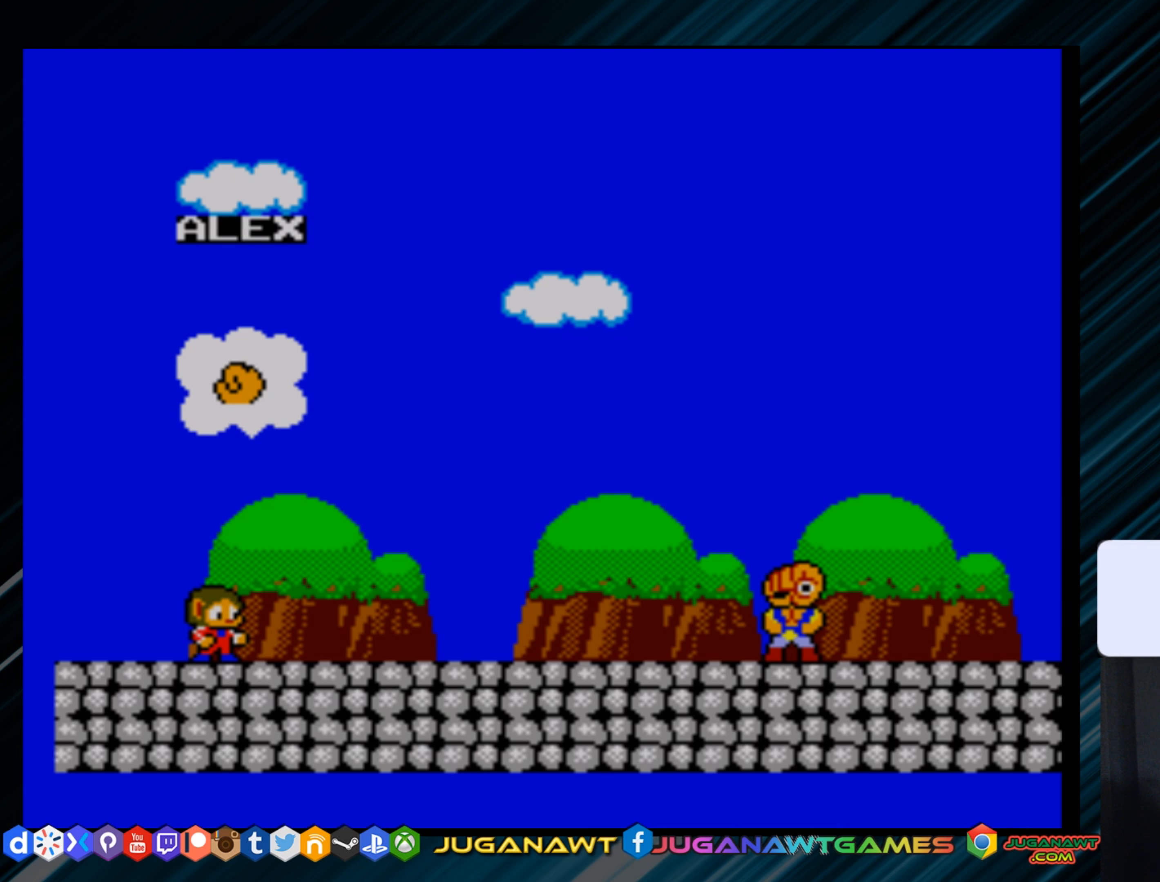
{"buttons": [], "right_stick": "center", "events": [[367, "DPAD_DOWN", "down"], [501, "DPAD_DOWN", "up"]]}